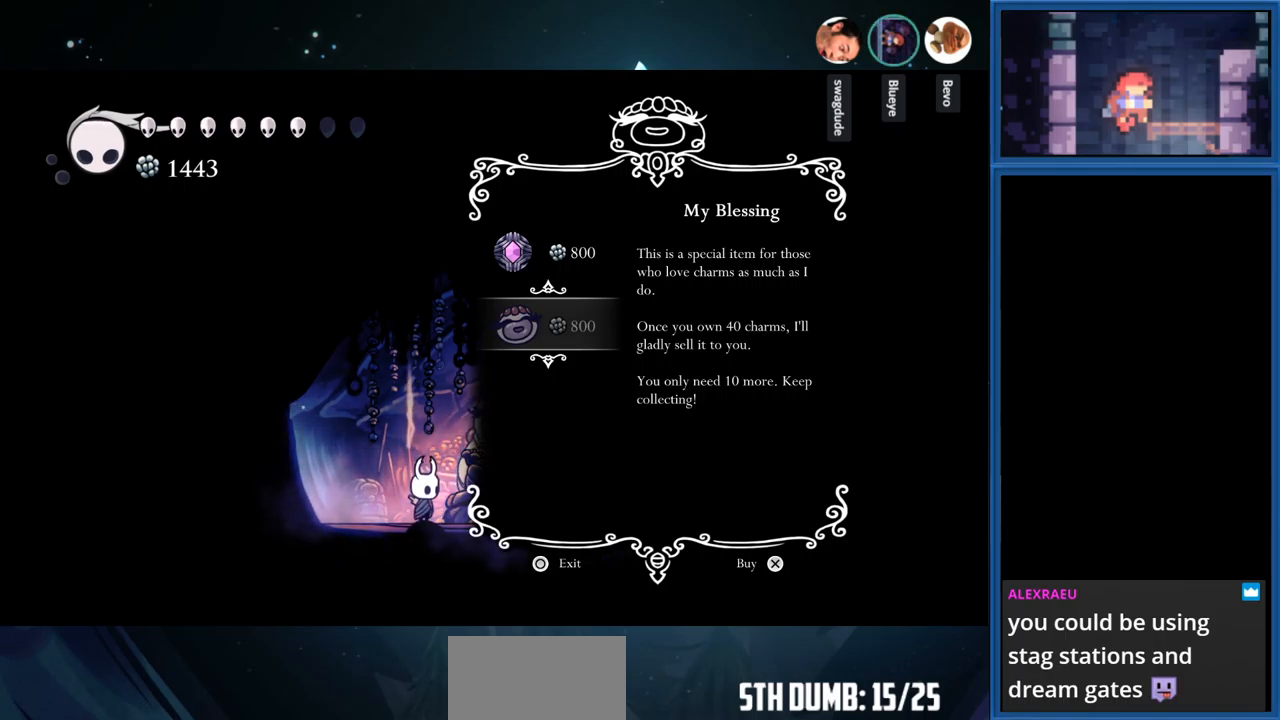
Gameplay with a controller (PlayStation layout); each line is a JSON object with the inputs held at the frame after it. "events" lists button and stick changes between this image and that frame as [ms after this image, input, new state], when the widget could be followed in between. Not read: L3 R3 left_stick.
{"buttons": ["DPAD_UP"], "right_stick": "center", "events": [[484, "DPAD_UP", "down"]]}
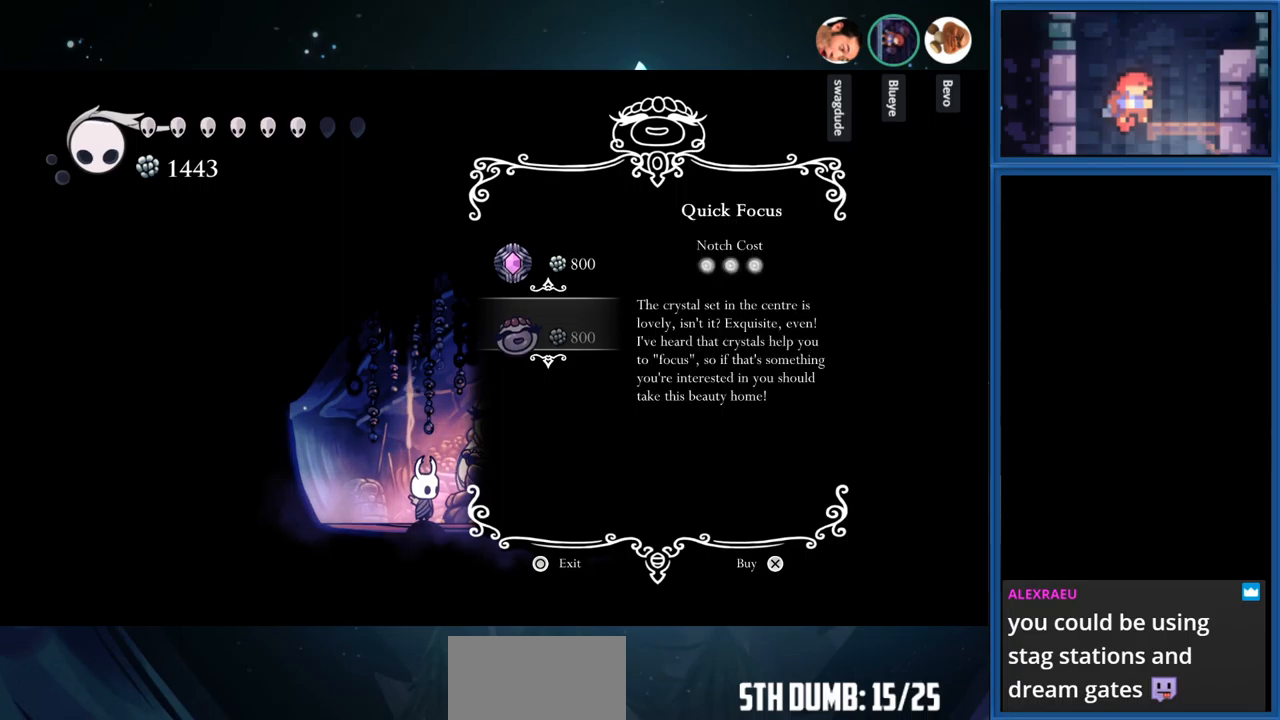
{"buttons": ["CROSS"], "right_stick": "center", "events": [[117, "DPAD_UP", "up"], [500, "CROSS", "down"]]}
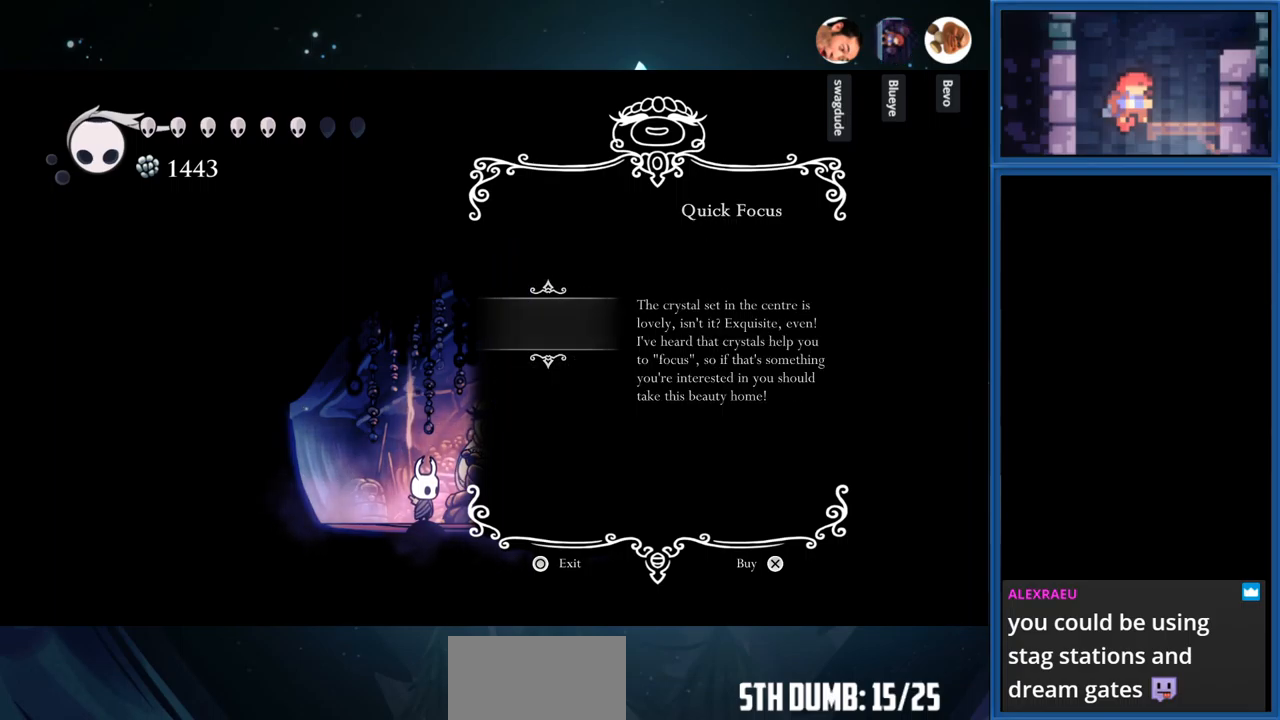
{"buttons": [], "right_stick": "center", "events": [[250, "CROSS", "up"]]}
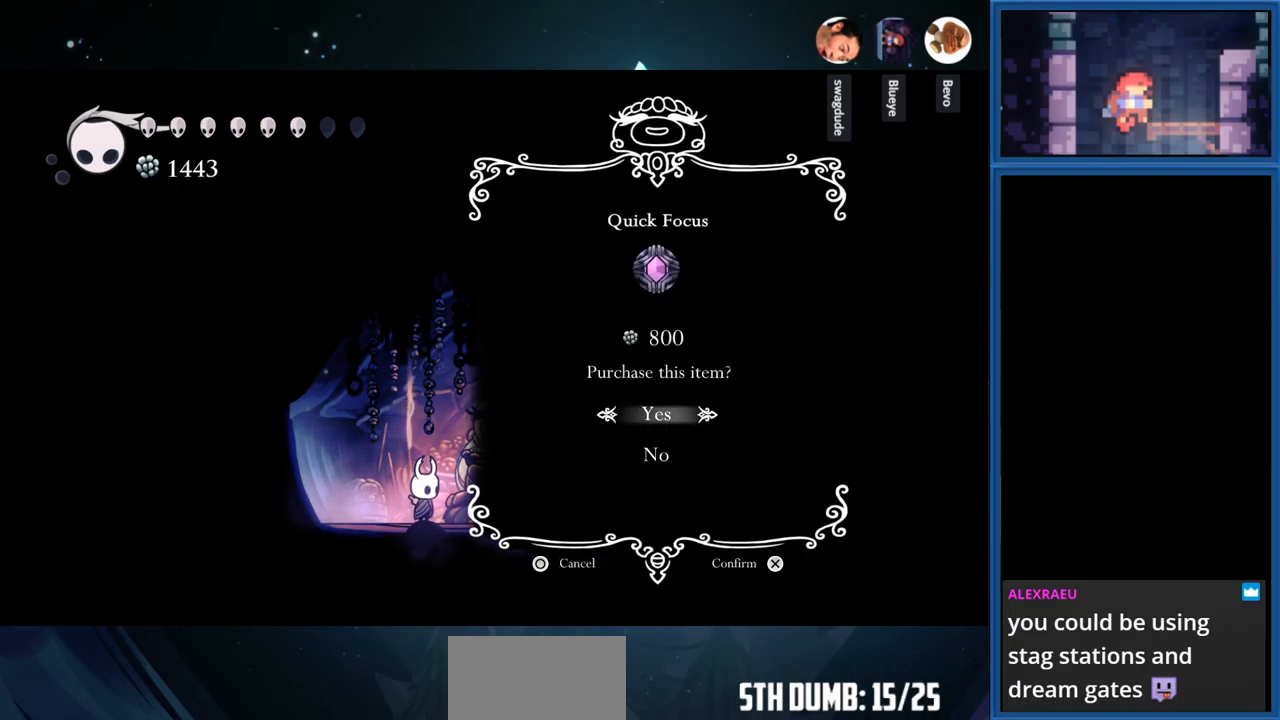
{"buttons": ["CROSS"], "right_stick": "center", "events": [[300, "CROSS", "down"]]}
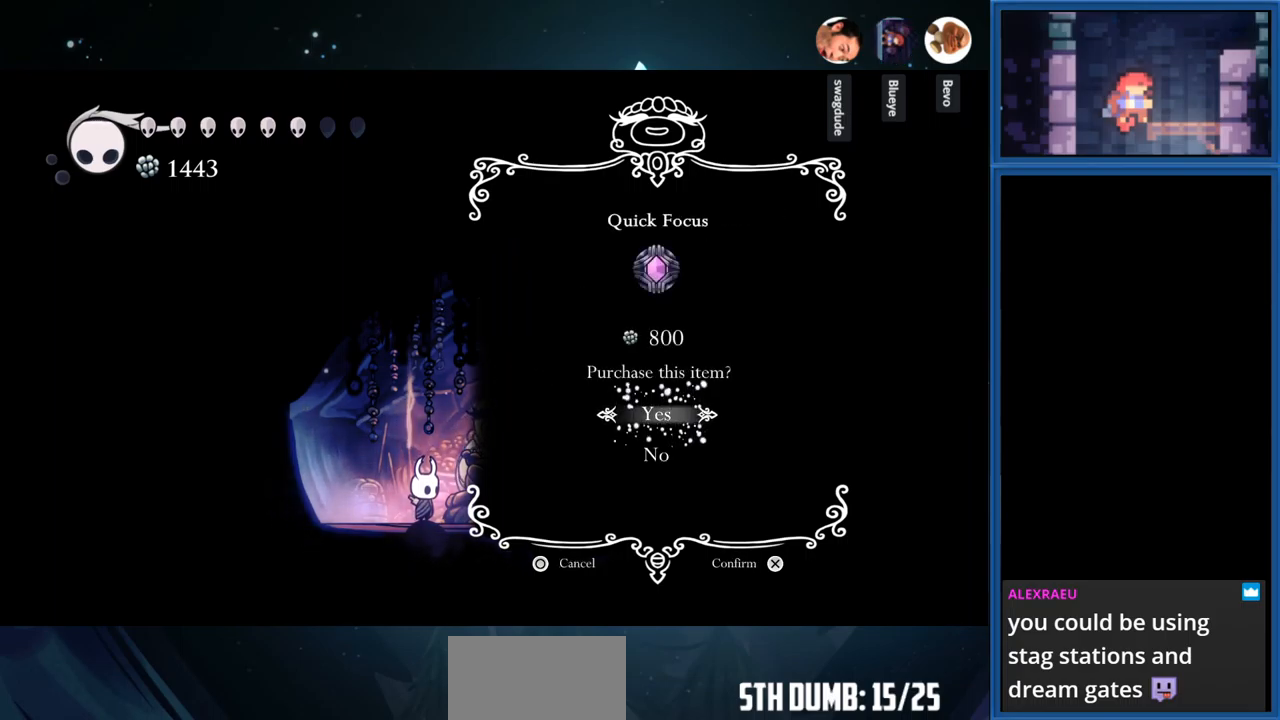
{"buttons": [], "right_stick": "center", "events": [[150, "CROSS", "up"]]}
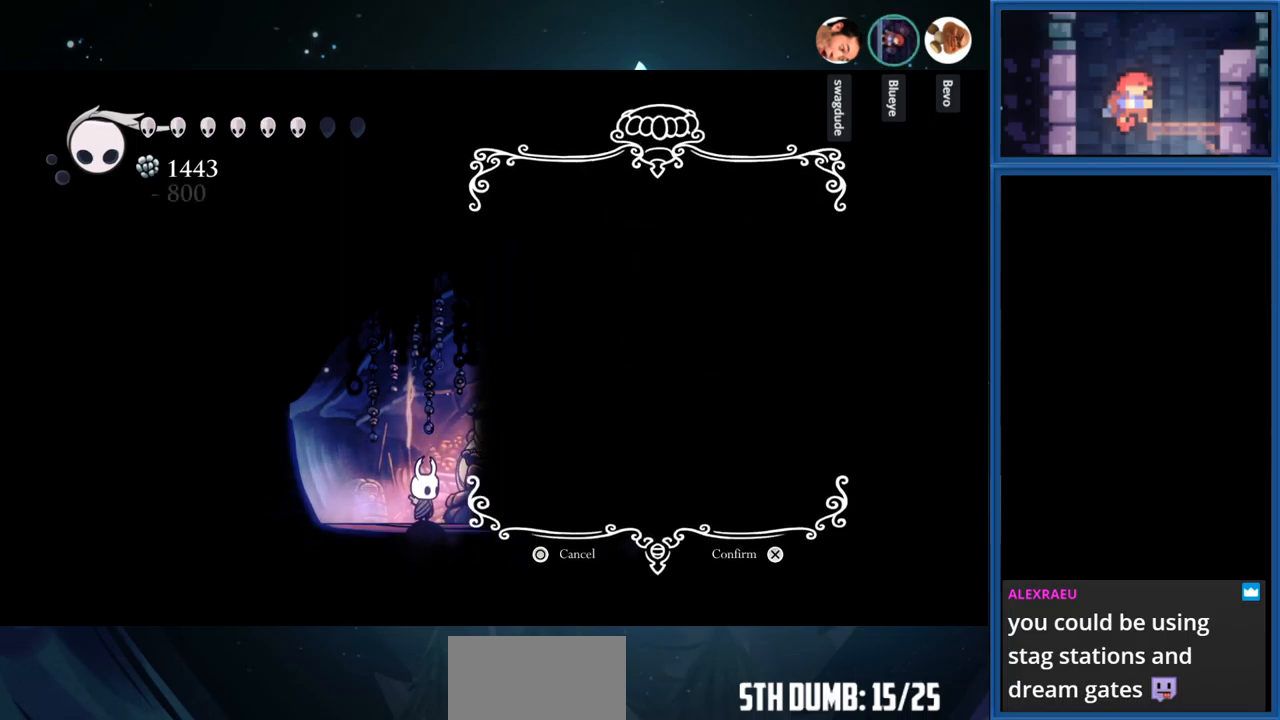
{"buttons": [], "right_stick": "center", "events": []}
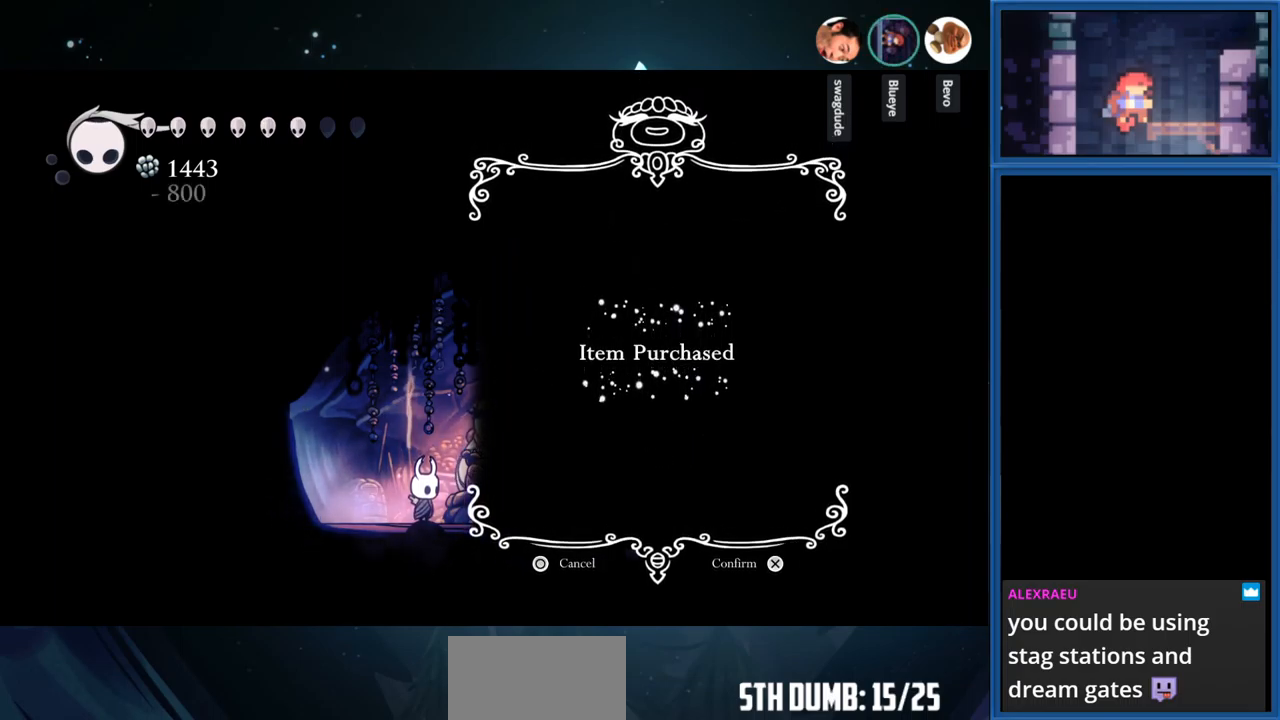
{"buttons": ["CROSS"], "right_stick": "center", "events": [[334, "CROSS", "down"]]}
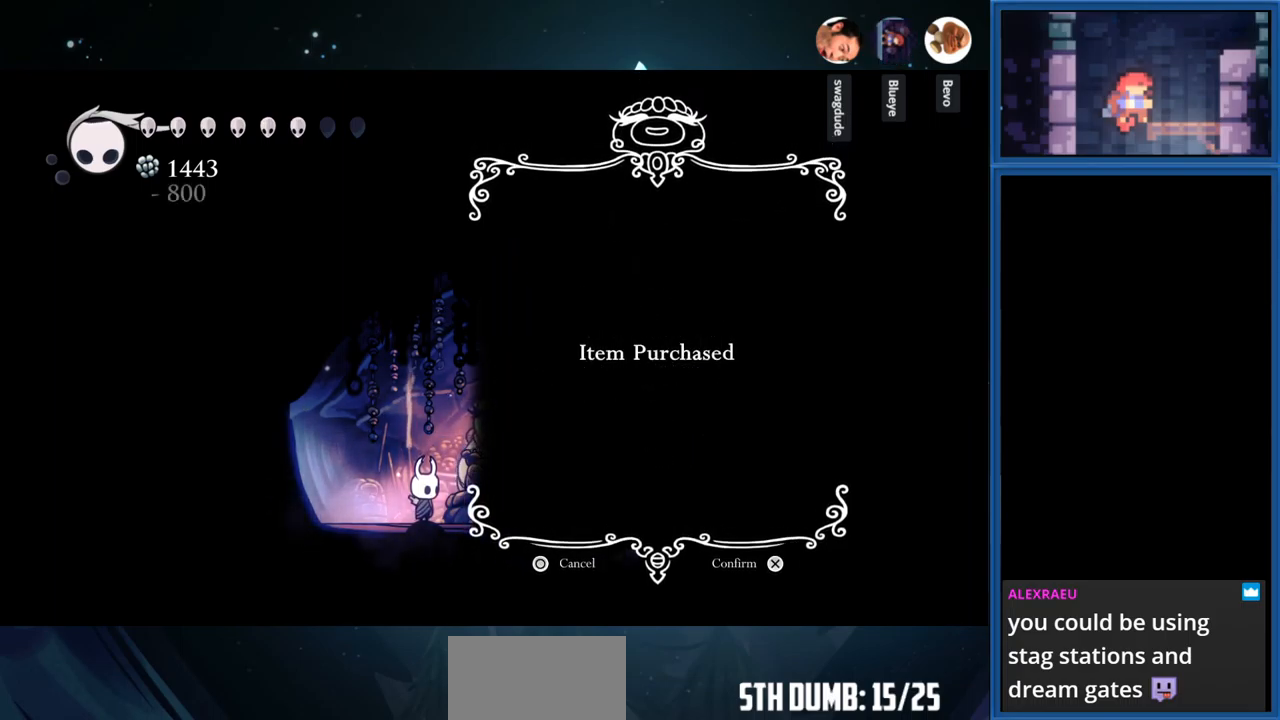
{"buttons": ["CROSS"], "right_stick": "center", "events": [[34, "CROSS", "up"], [334, "CROSS", "down"]]}
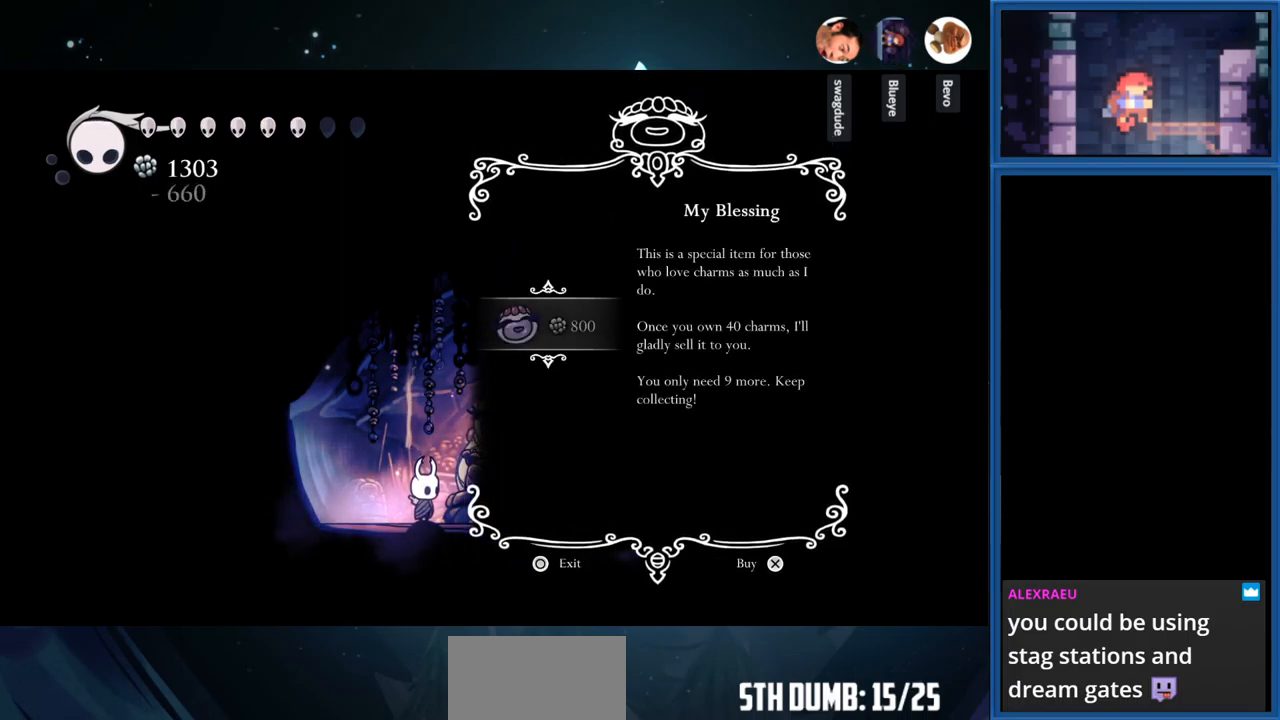
{"buttons": [], "right_stick": "center", "events": [[17, "CROSS", "up"]]}
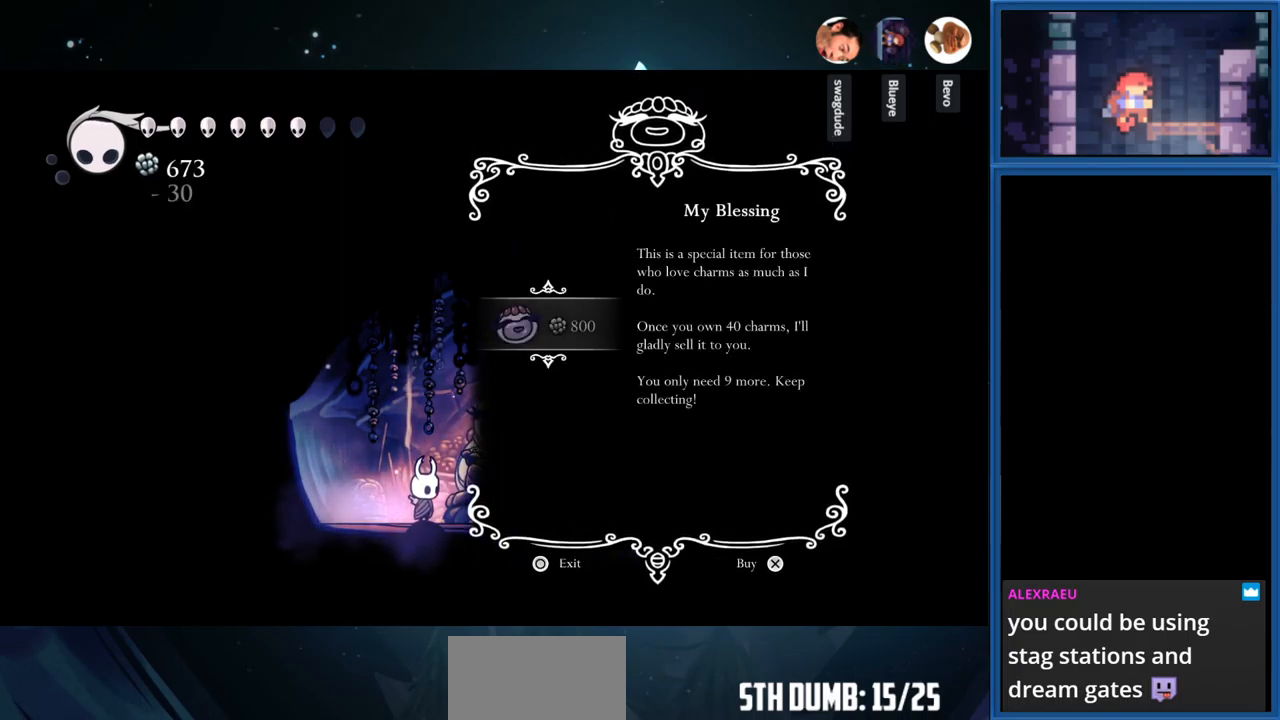
{"buttons": [], "right_stick": "center", "events": []}
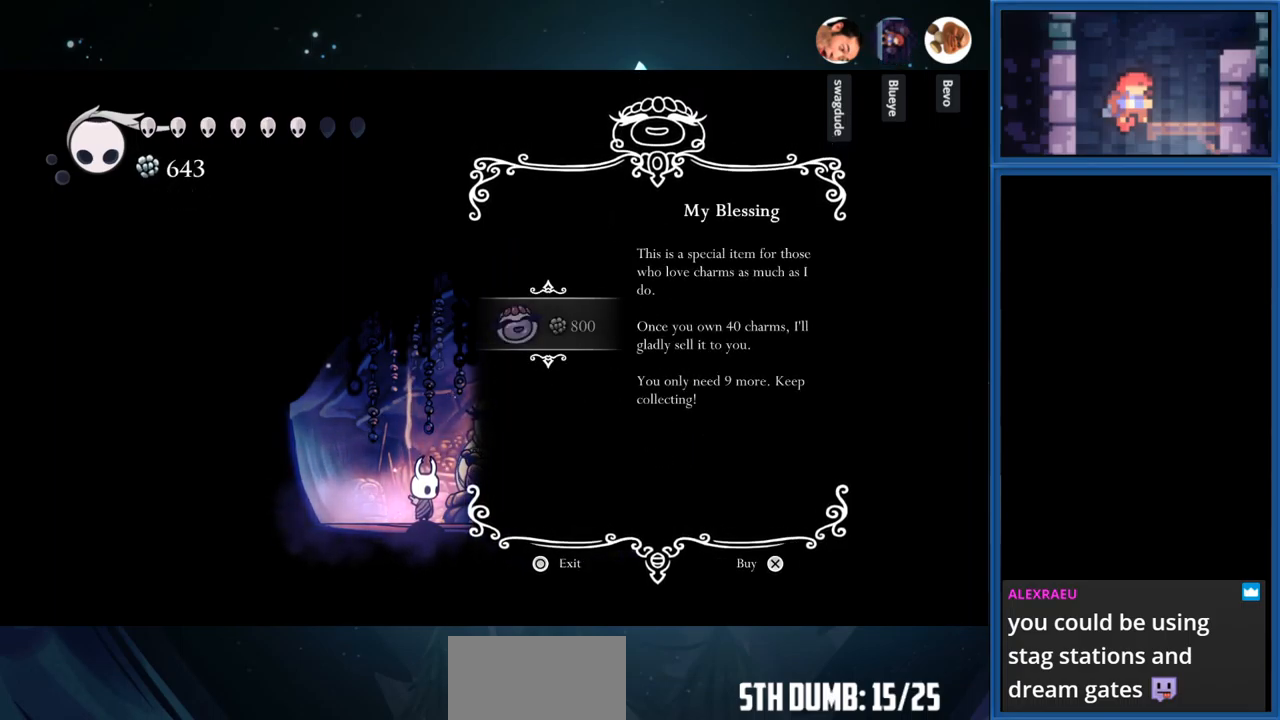
{"buttons": [], "right_stick": "center", "events": []}
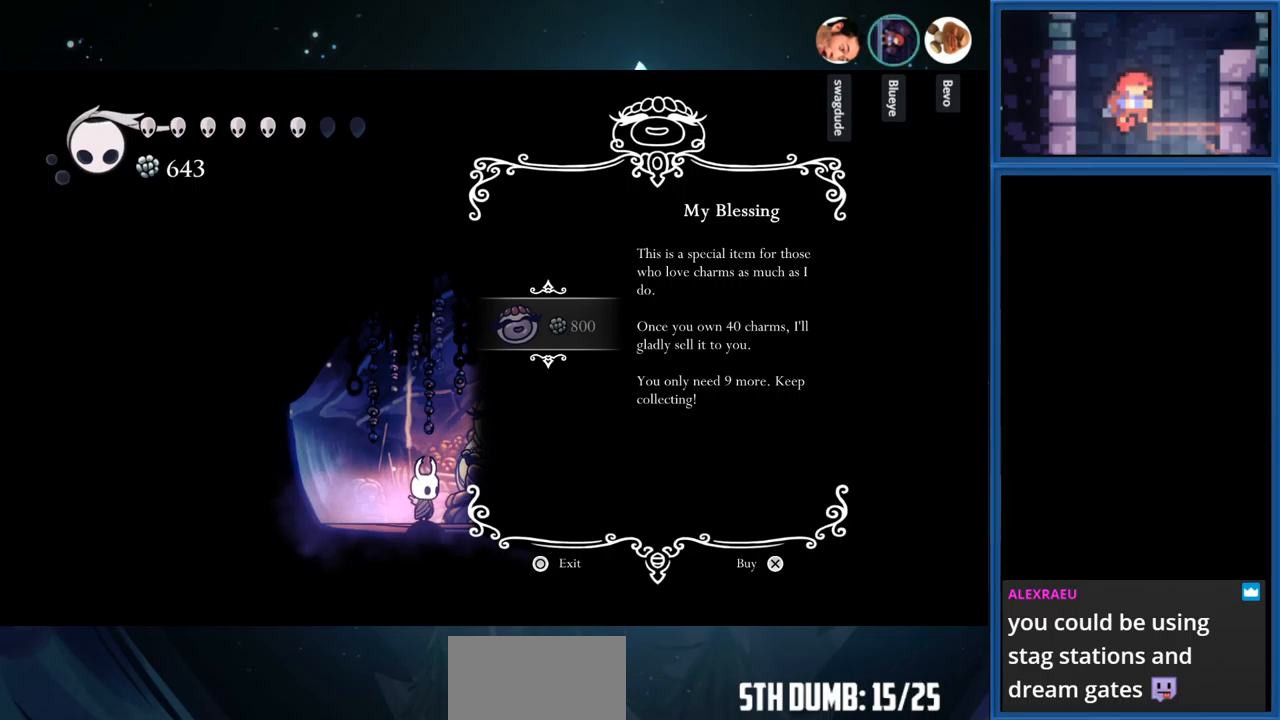
{"buttons": [], "right_stick": "center", "events": []}
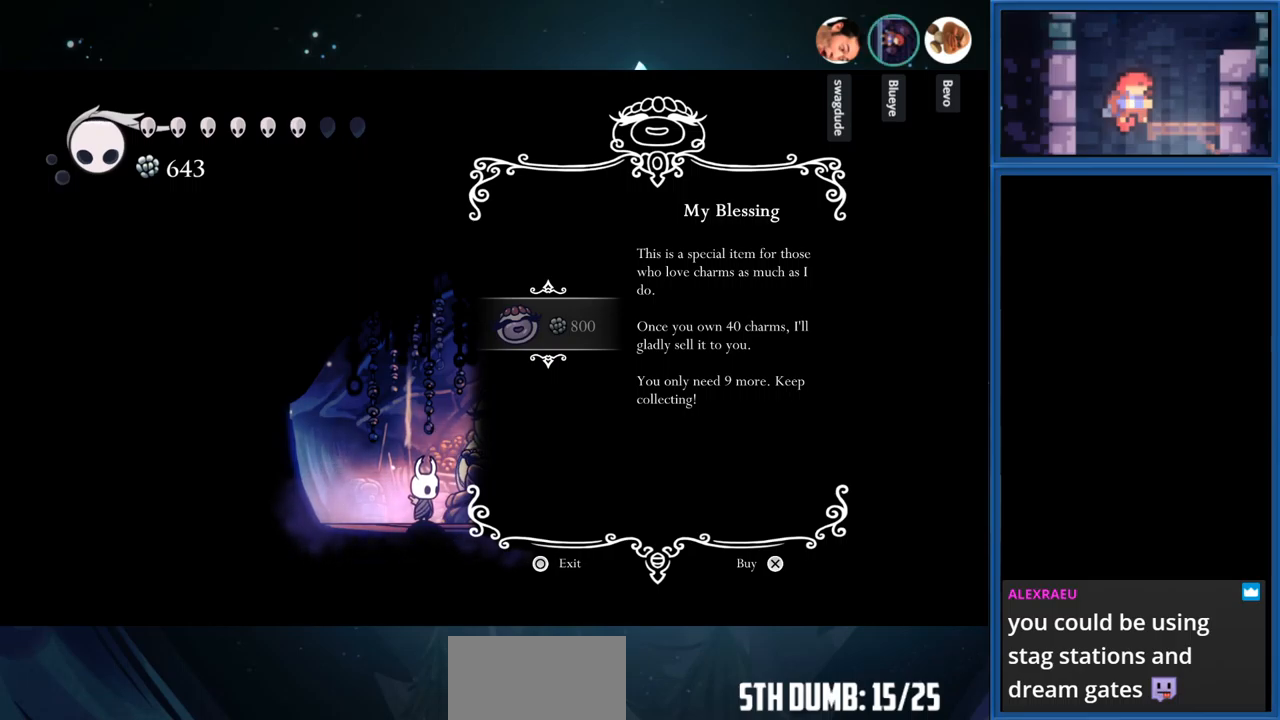
{"buttons": [], "right_stick": "center", "events": [[283, "TOUCHPAD", "down"], [383, "TOUCHPAD", "up"]]}
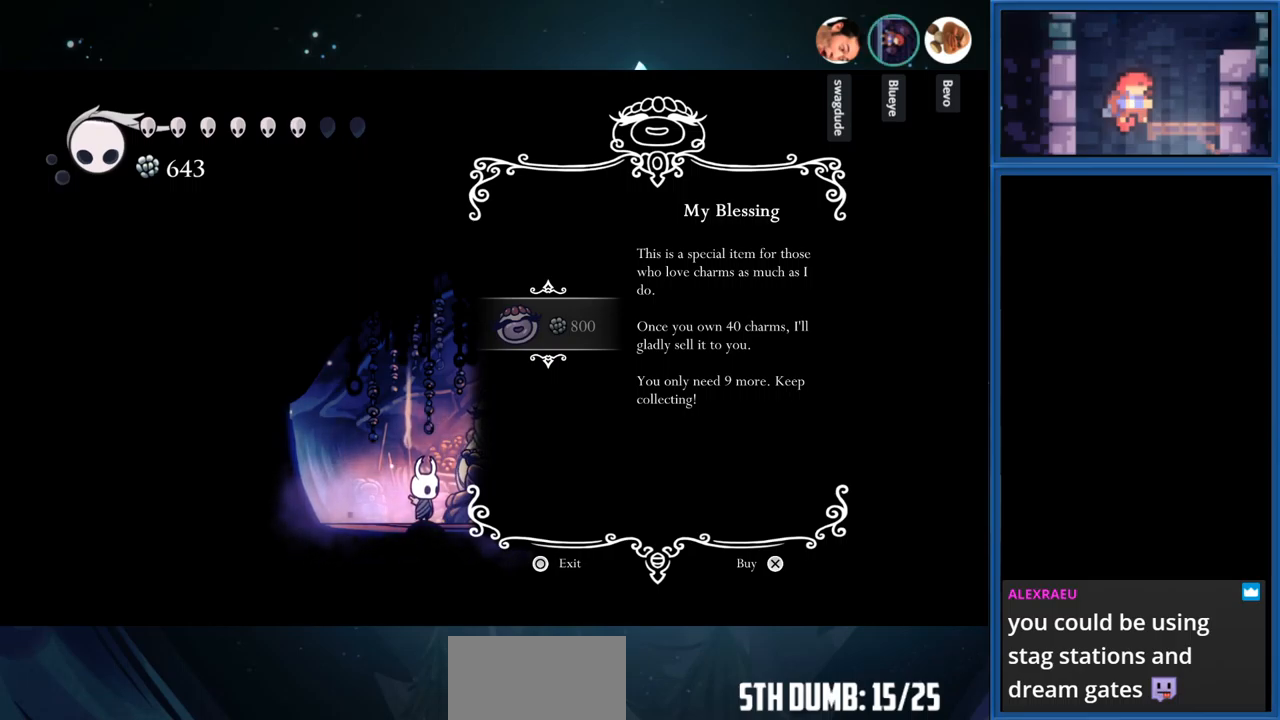
{"buttons": [], "right_stick": "center", "events": []}
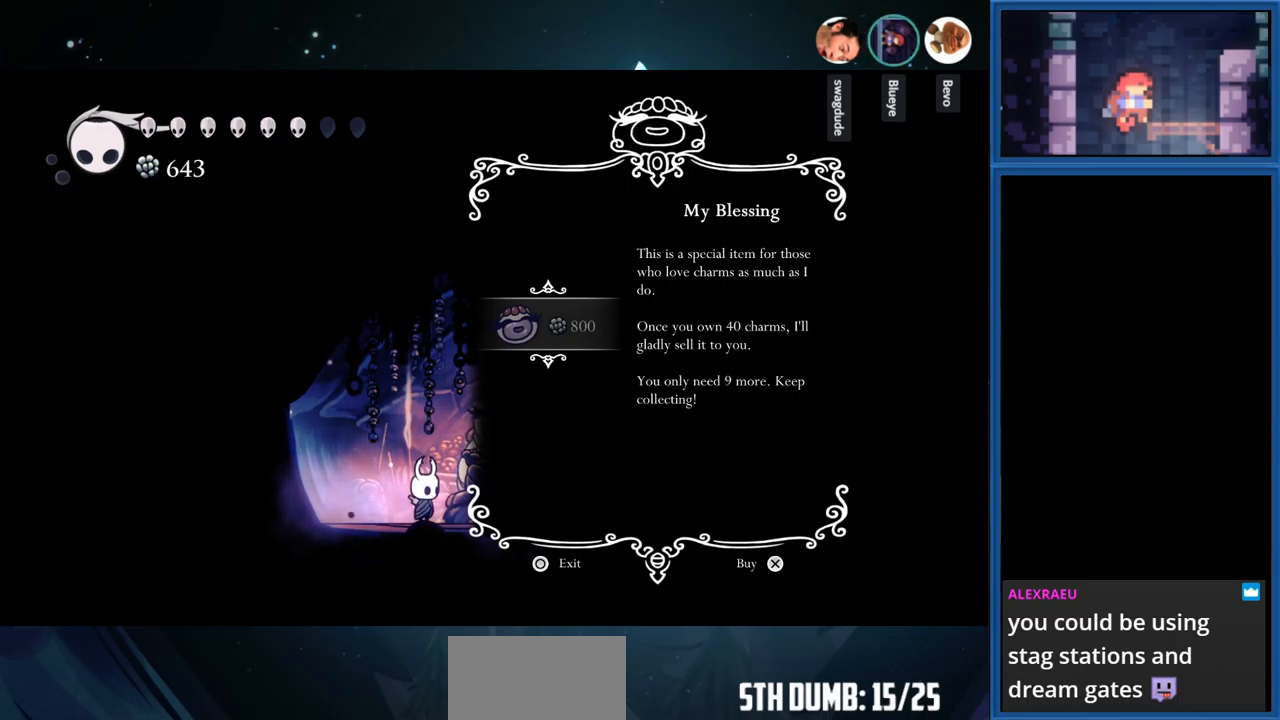
{"buttons": [], "right_stick": "center", "events": [[150, "CIRCLE", "down"], [266, "CIRCLE", "up"]]}
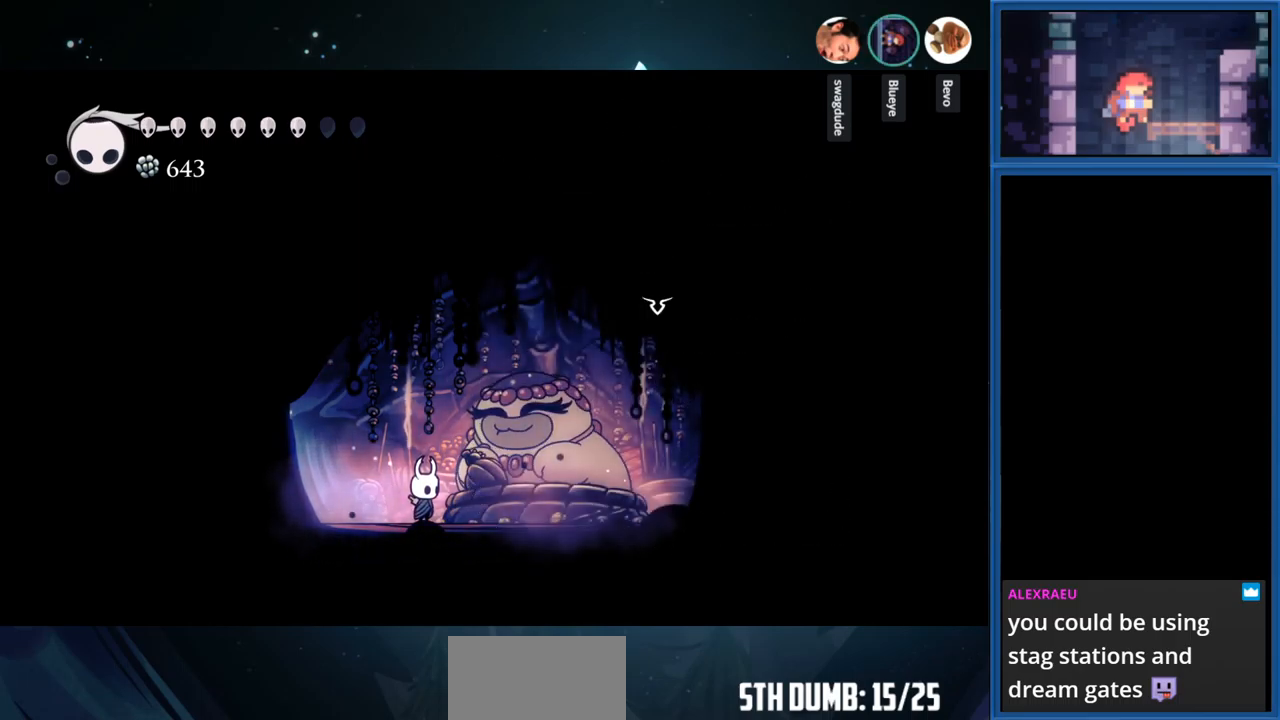
{"buttons": [], "right_stick": "center", "events": [[183, "DPAD_RIGHT", "down"], [250, "DPAD_RIGHT", "up"], [350, "TOUCHPAD", "down"], [433, "TOUCHPAD", "up"]]}
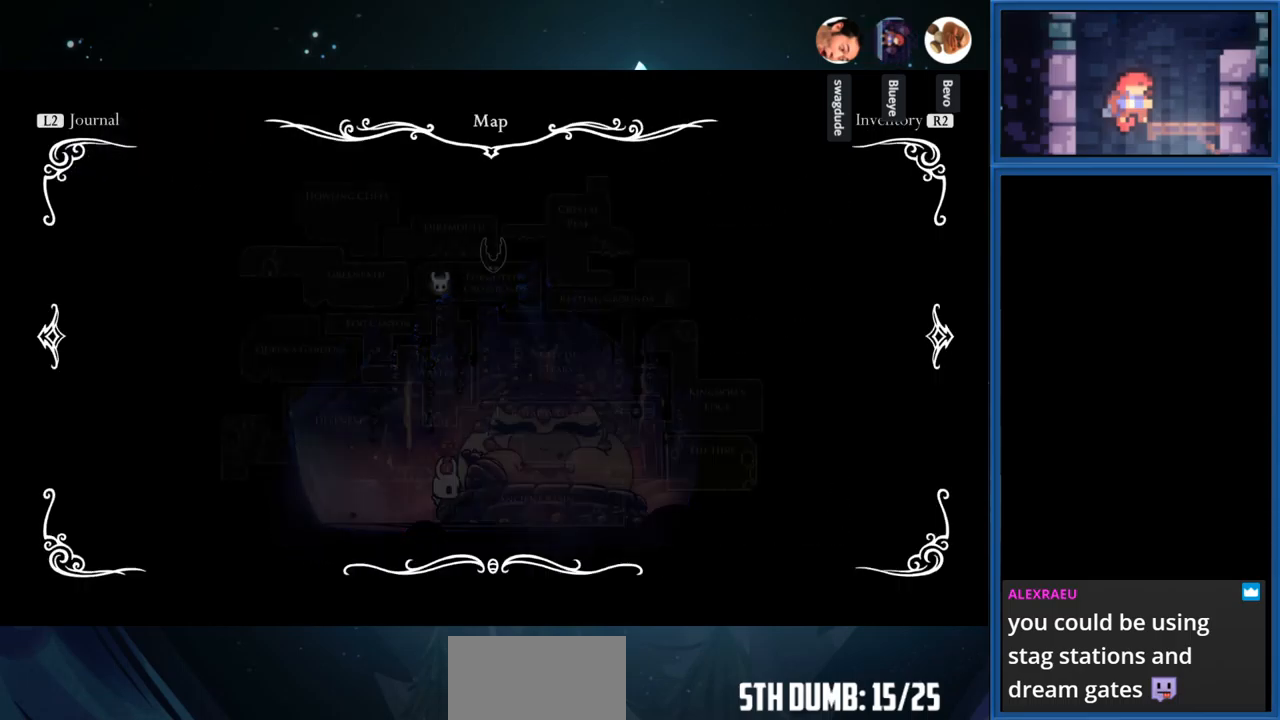
{"buttons": ["R1"], "right_stick": "center", "events": [[466, "R1", "down"]]}
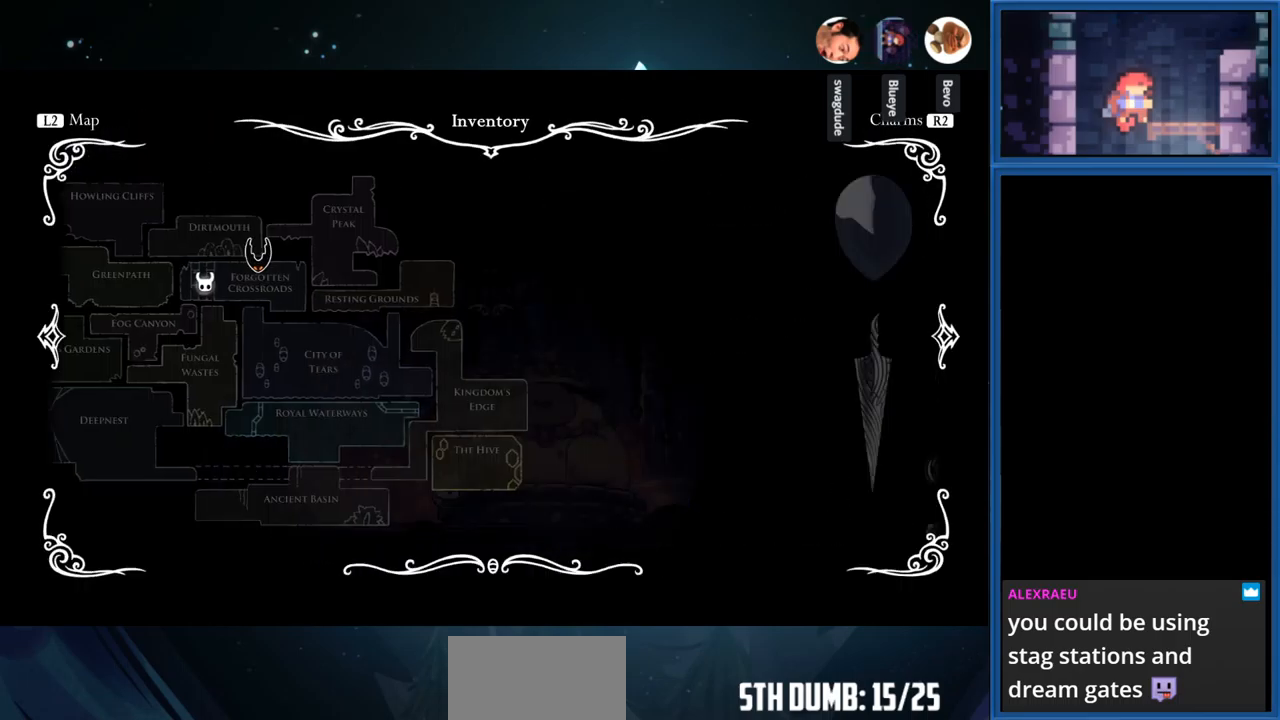
{"buttons": [], "right_stick": "center", "events": [[100, "R1", "up"]]}
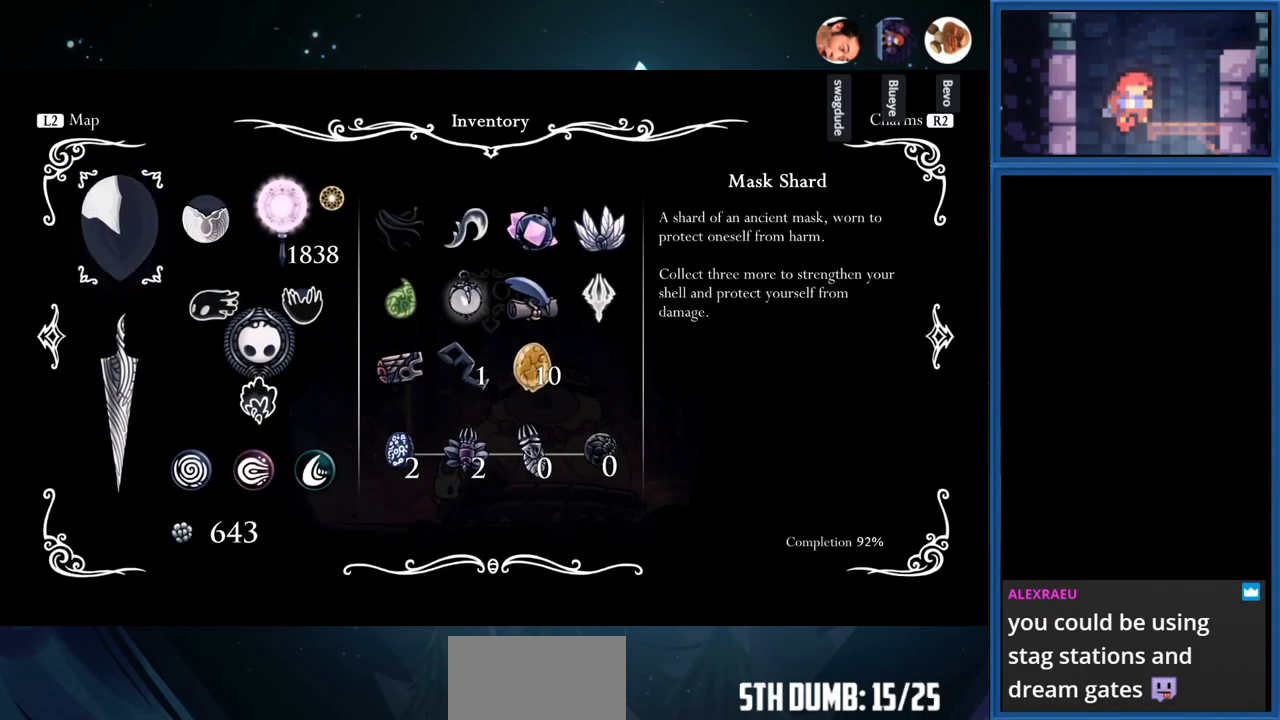
{"buttons": [], "right_stick": "center", "events": [[33, "R1", "down"], [200, "R1", "up"]]}